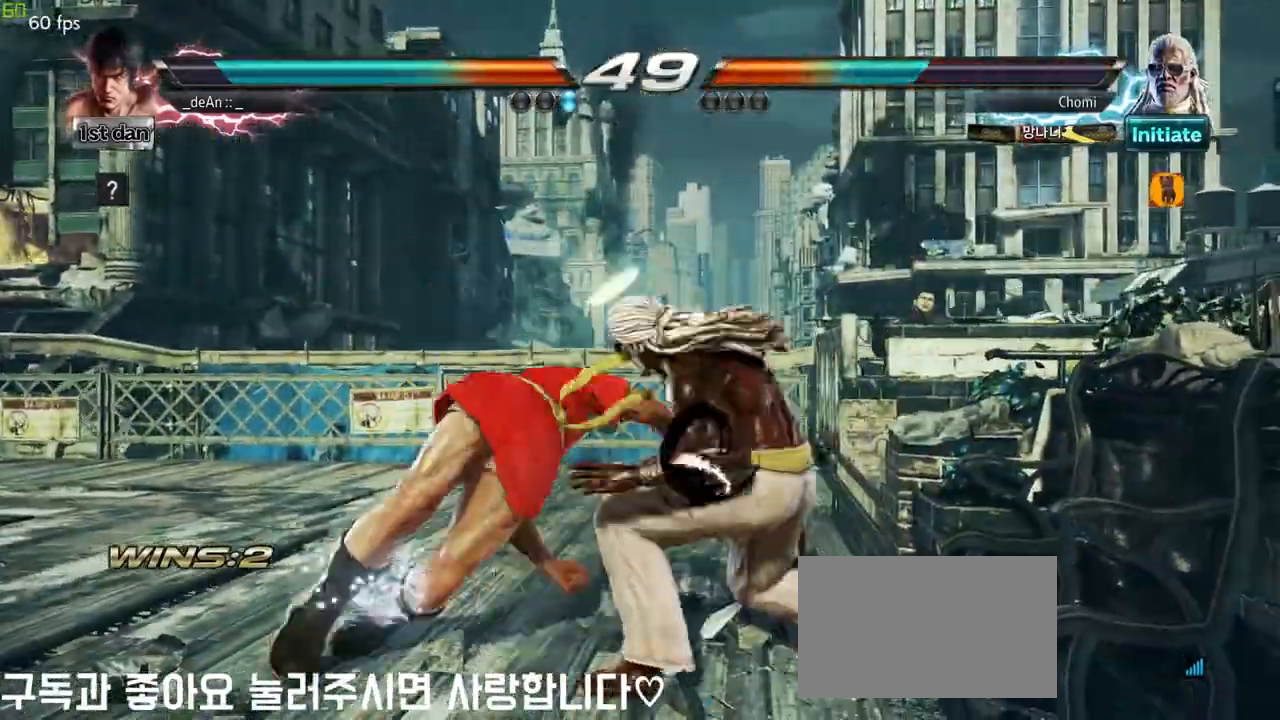
Gameplay with a controller (arcade stick); each line is a JSON object with the inputs held at the frame after it (dt_ms = milliseconds from this image to that frame). "events" lists button and stick changes between this image and that frame as [ms after this image, input, new state], when the widget could be followed in between. Not read: L3 R3.
{"dt_ms": 500, "buttons": ["CIRCLE"], "left_stick": "center"}
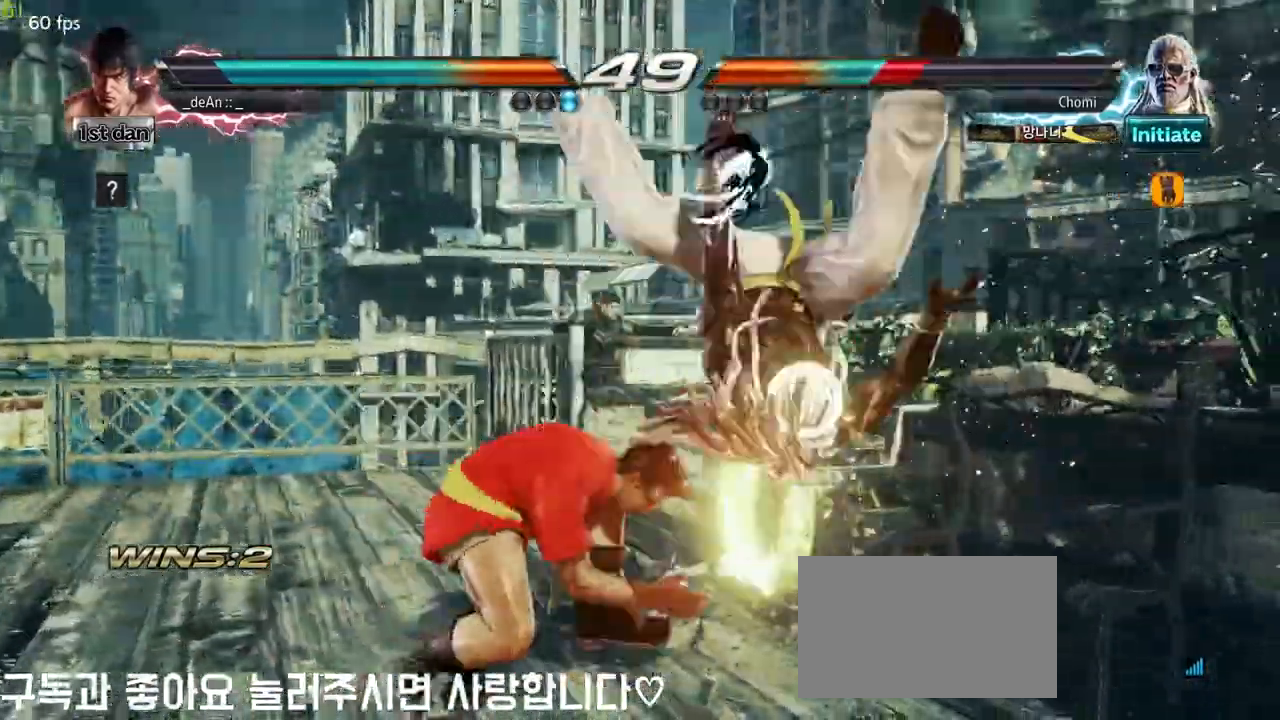
{"dt_ms": 500, "buttons": [], "left_stick": "center"}
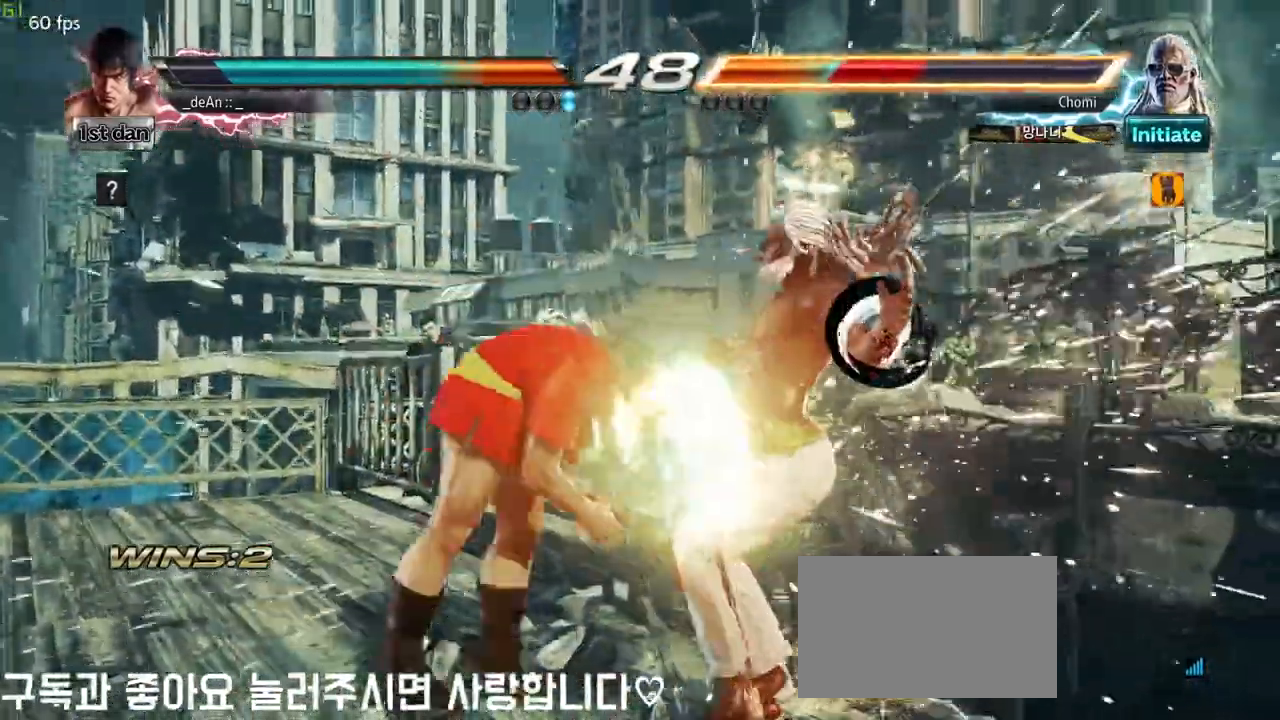
{"dt_ms": 500, "buttons": [], "left_stick": "center"}
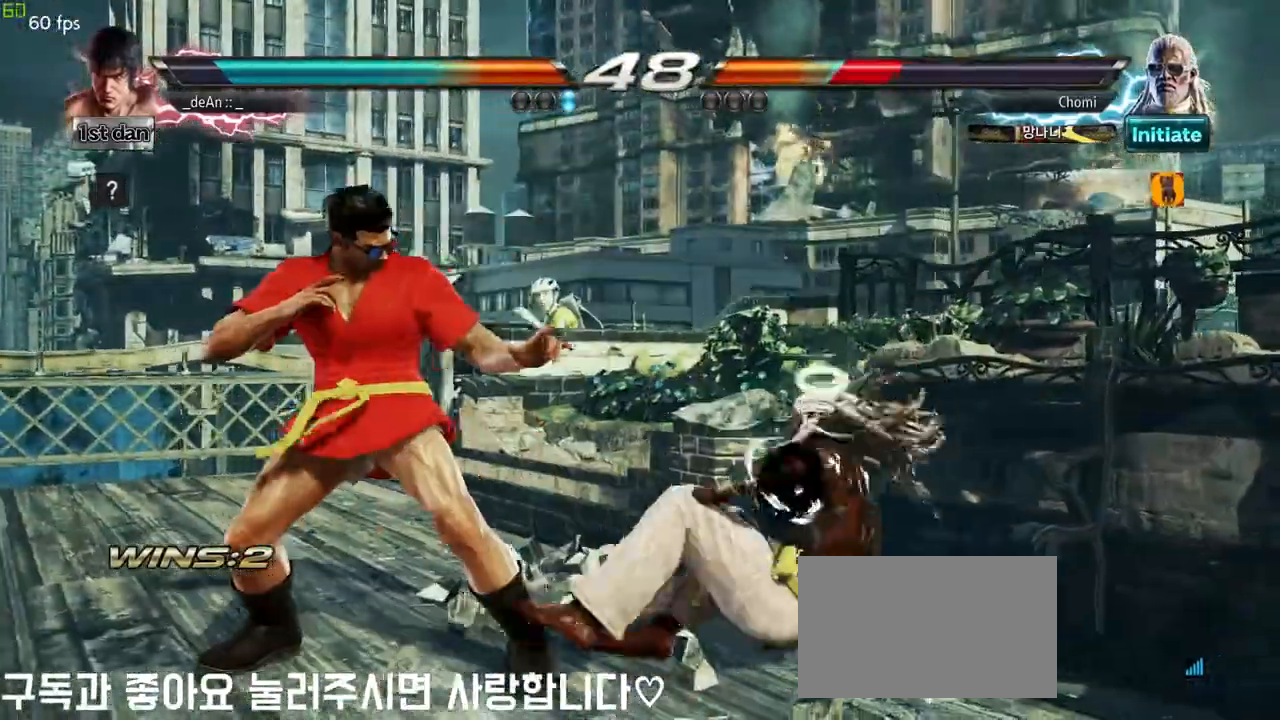
{"dt_ms": 1000, "buttons": [], "left_stick": "center"}
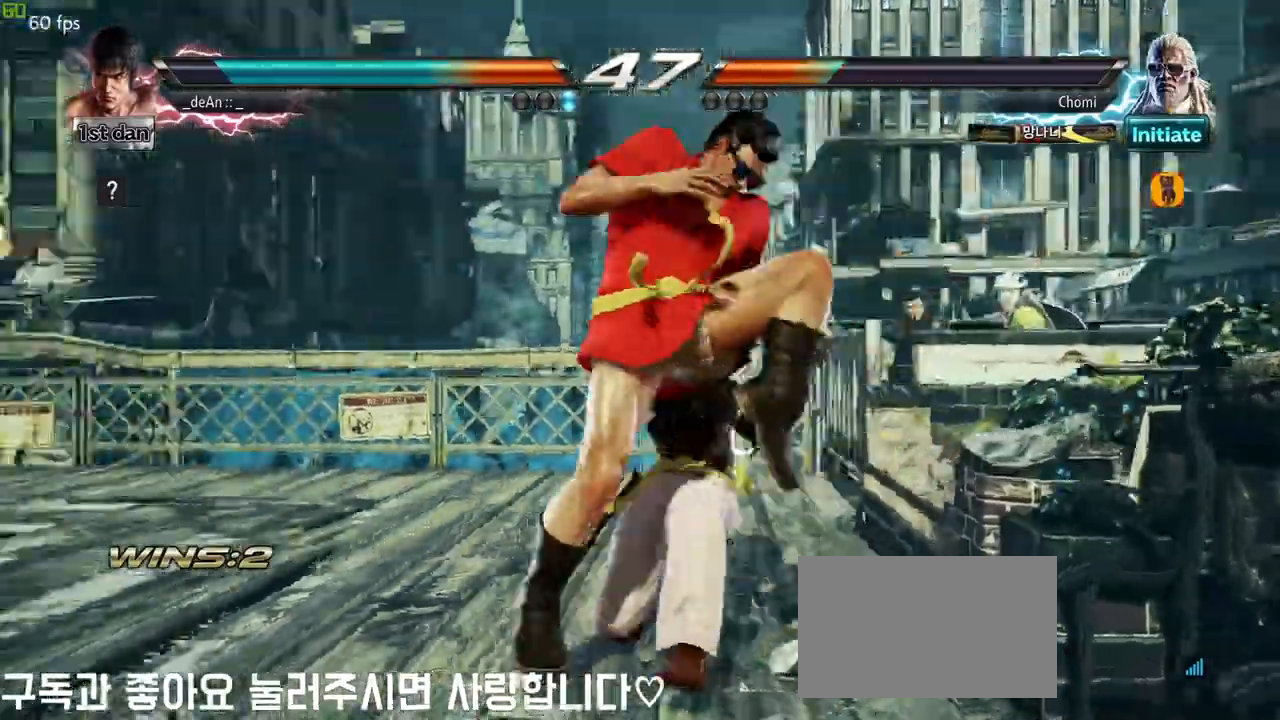
{"dt_ms": 500, "buttons": ["SQUARE"], "left_stick": "center", "events": [[433, "SQUARE", "down"]]}
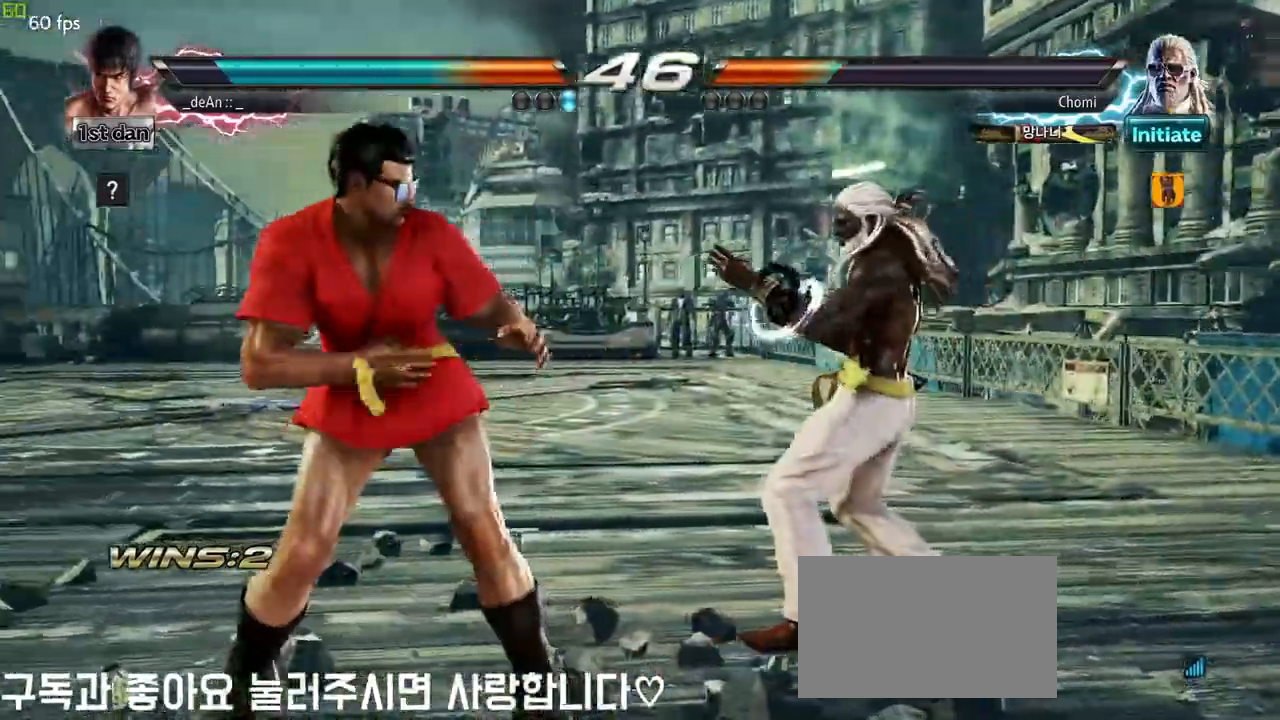
{"dt_ms": 500, "buttons": [], "left_stick": "left", "events": [[33, "TRIANGLE", "down"], [83, "SQUARE", "up"], [167, "TRIANGLE", "up"], [417, "left_stick", "left"]]}
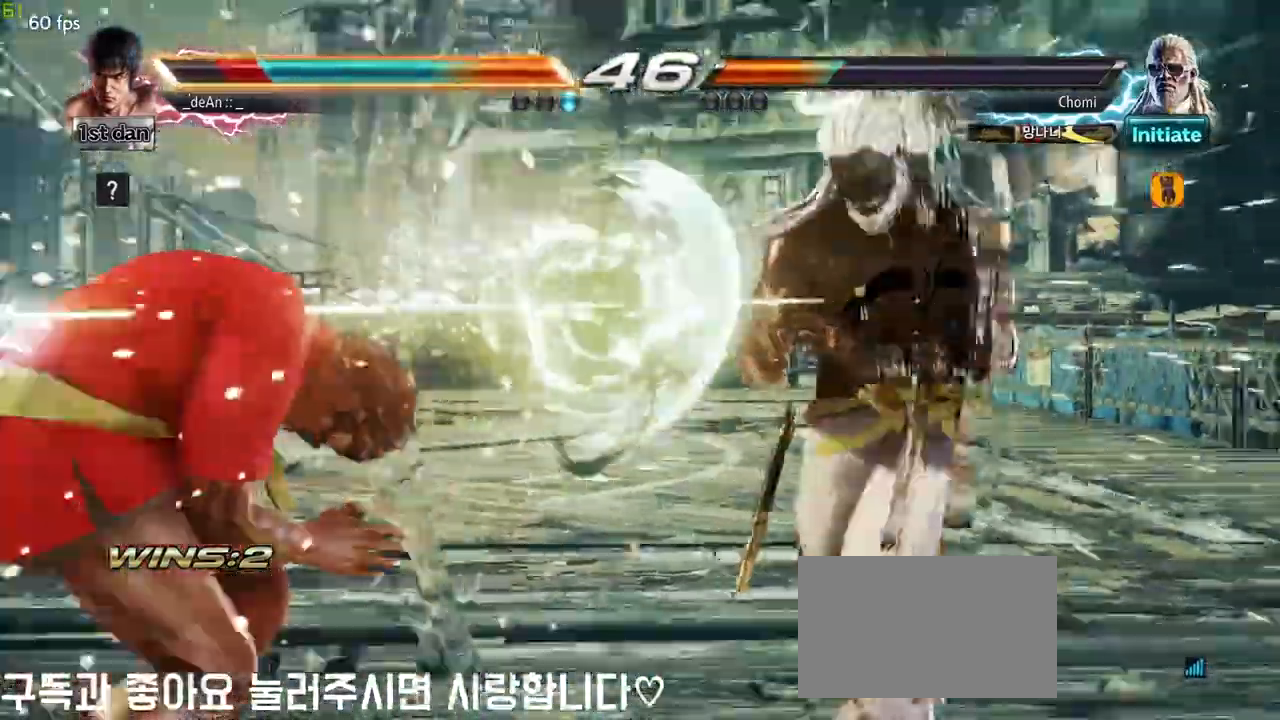
{"dt_ms": 500, "buttons": [], "left_stick": "left"}
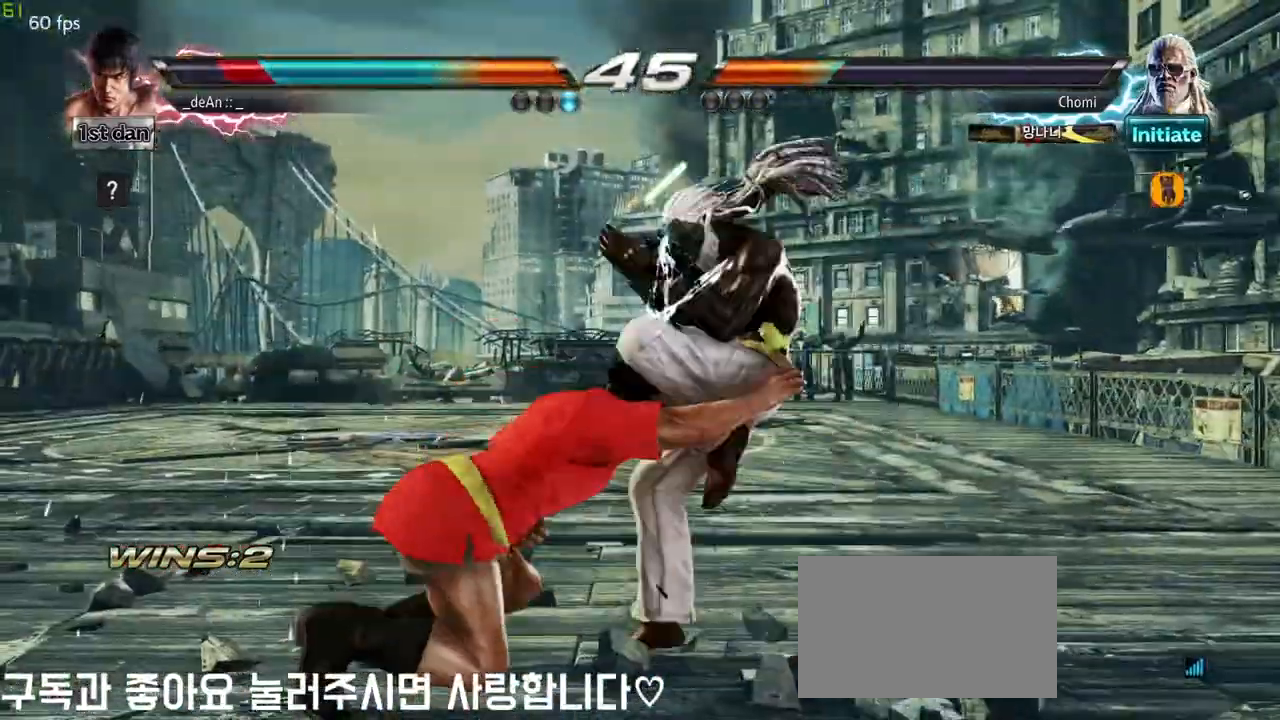
{"dt_ms": 500, "buttons": [], "left_stick": "left", "events": []}
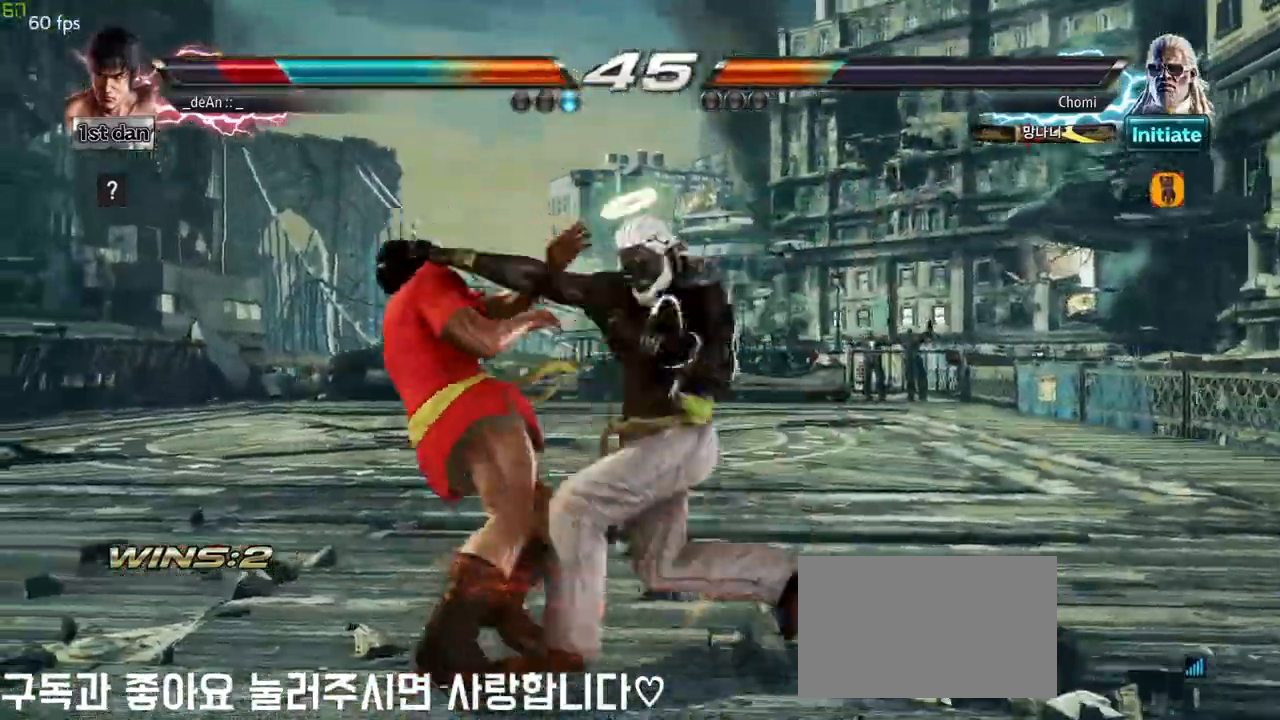
{"dt_ms": 500, "buttons": [], "left_stick": "left", "events": [[167, "SQUARE", "down"], [300, "SQUARE", "up"], [417, "SQUARE", "down"], [500, "SQUARE", "up"]]}
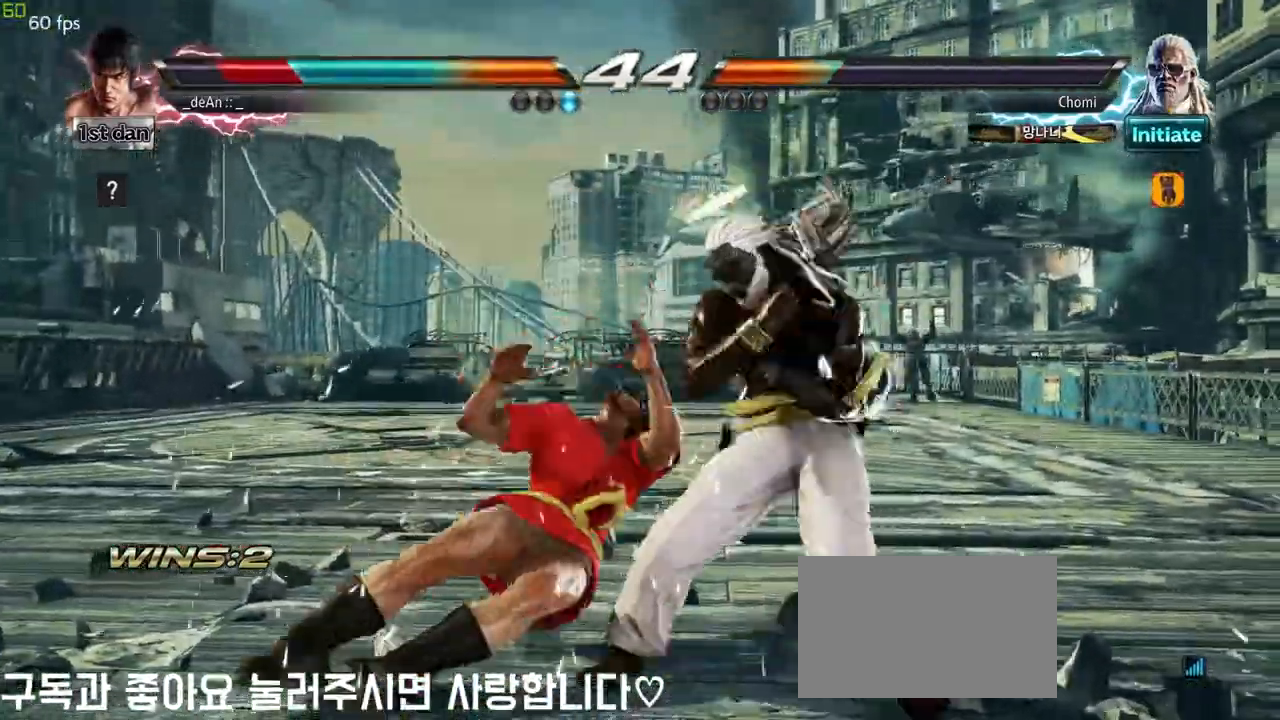
{"dt_ms": 500, "buttons": [], "left_stick": "center", "events": [[83, "SQUARE", "down"], [200, "SQUARE", "up"], [283, "SQUARE", "down"], [333, "SQUARE", "up"], [367, "left_stick", "center"]]}
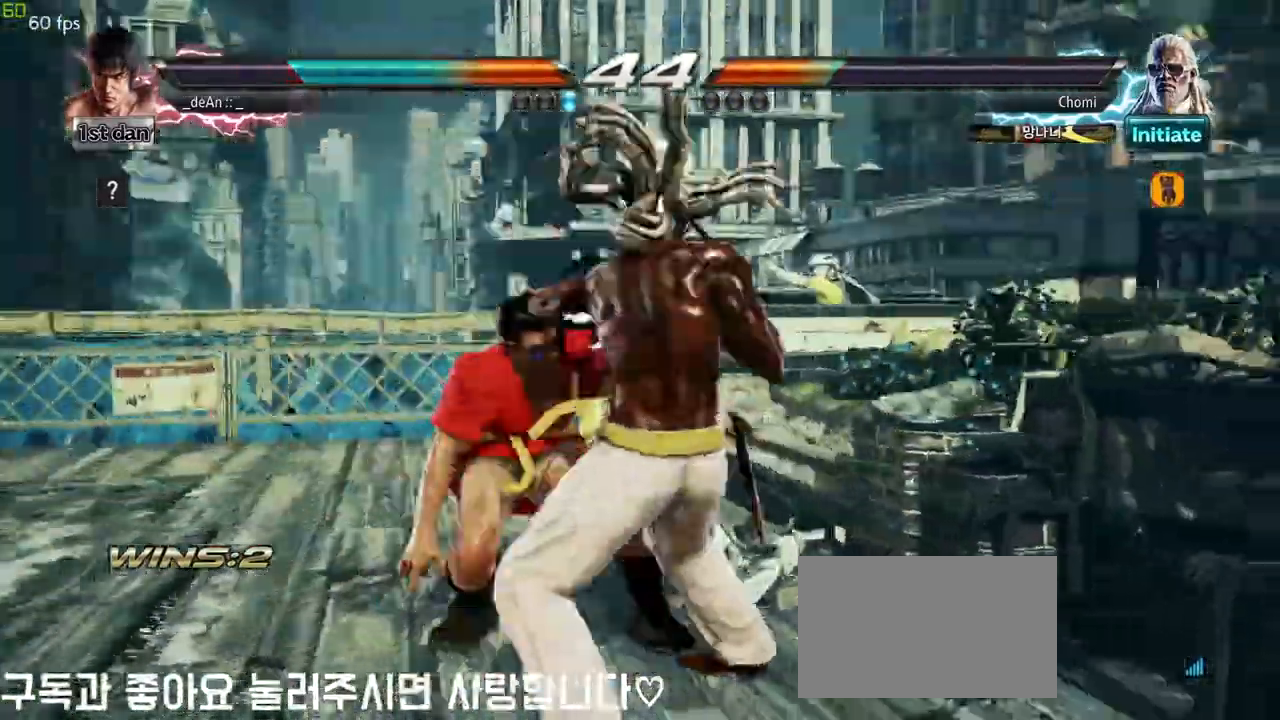
{"dt_ms": 500, "buttons": [], "left_stick": "center", "events": [[83, "CIRCLE", "down"], [217, "CIRCLE", "up"]]}
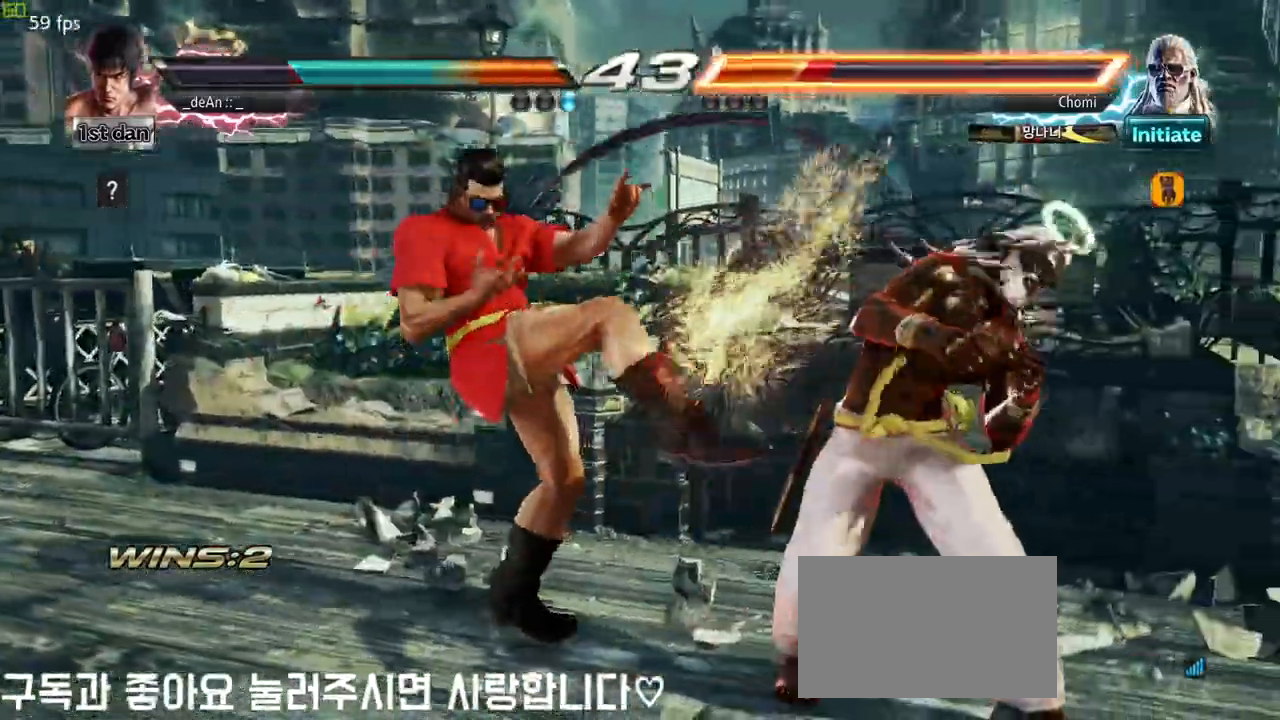
{"dt_ms": 500, "buttons": [], "left_stick": "center", "events": [[117, "left_stick", "down-left"], [150, "CIRCLE", "down"], [200, "CIRCLE", "up"], [300, "CIRCLE", "down"], [300, "left_stick", "center"], [350, "CIRCLE", "up"], [417, "CIRCLE", "down"], [500, "CIRCLE", "up"]]}
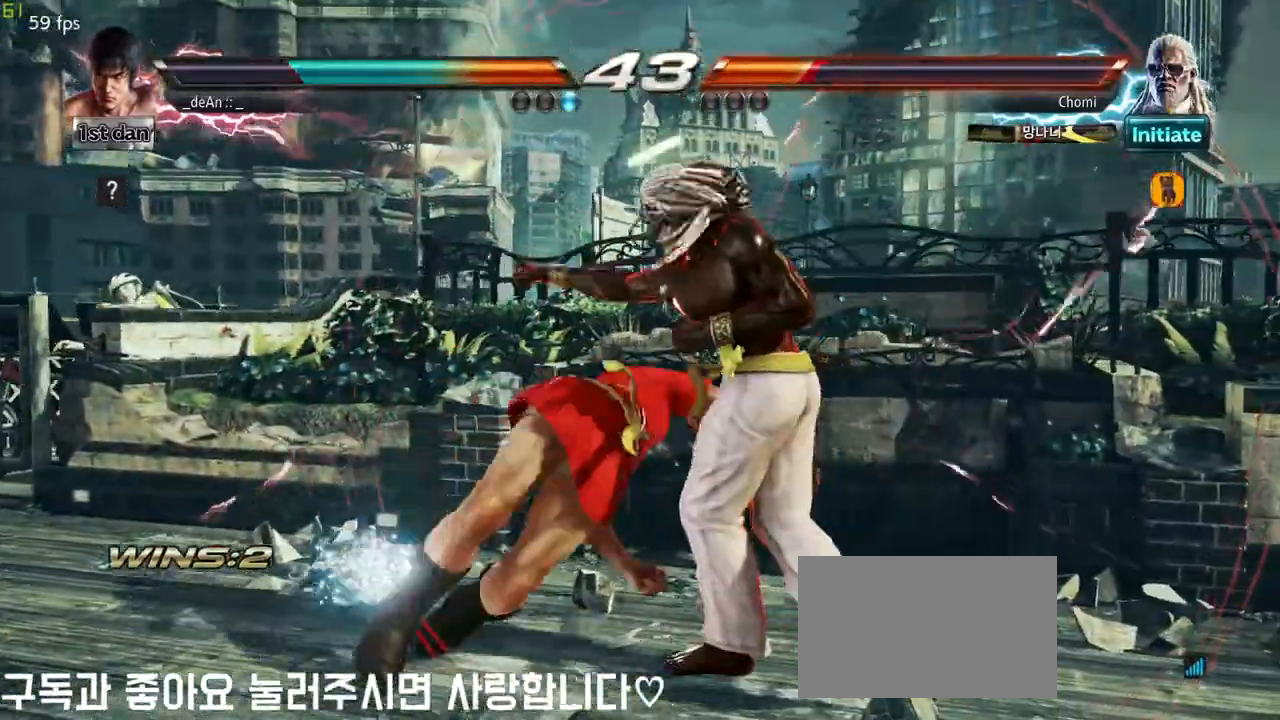
{"dt_ms": 500, "buttons": ["CIRCLE"], "left_stick": "center"}
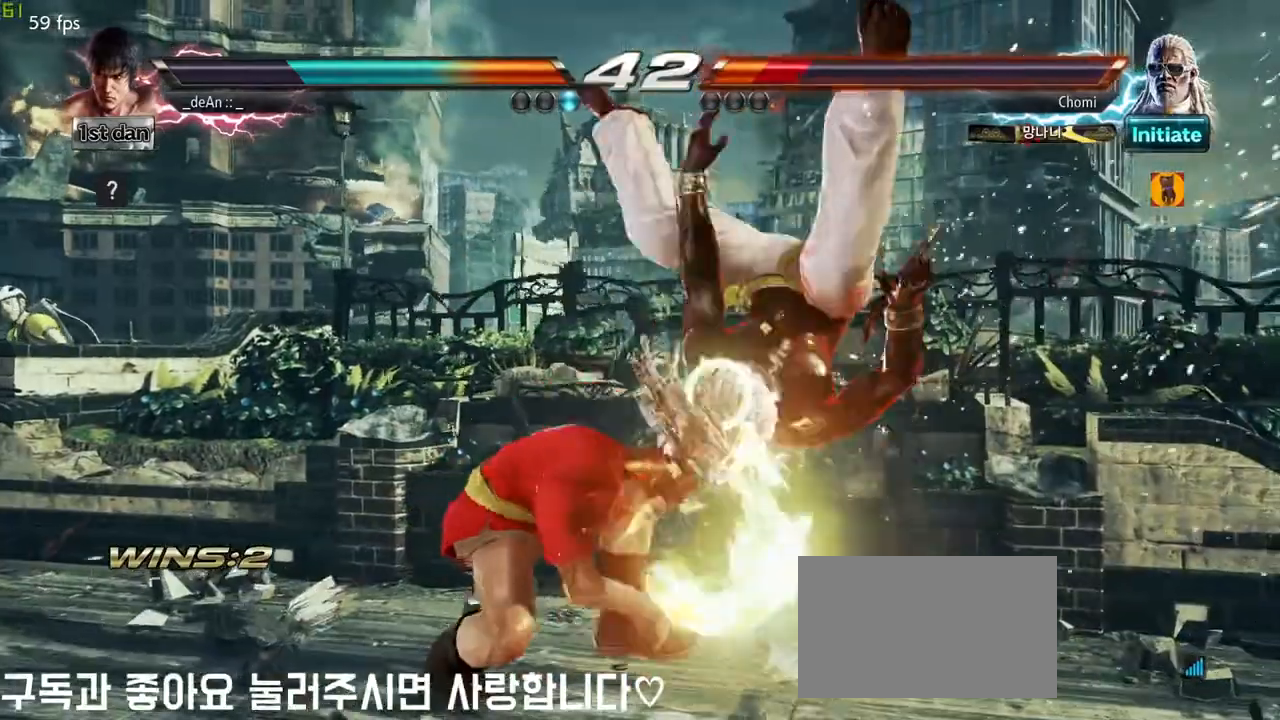
{"dt_ms": 500, "buttons": [], "left_stick": "center", "events": [[50, "CIRCLE", "up"], [83, "CIRCLE", "down"], [183, "CIRCLE", "up"], [200, "CIRCLE", "down"], [383, "CIRCLE", "up"]]}
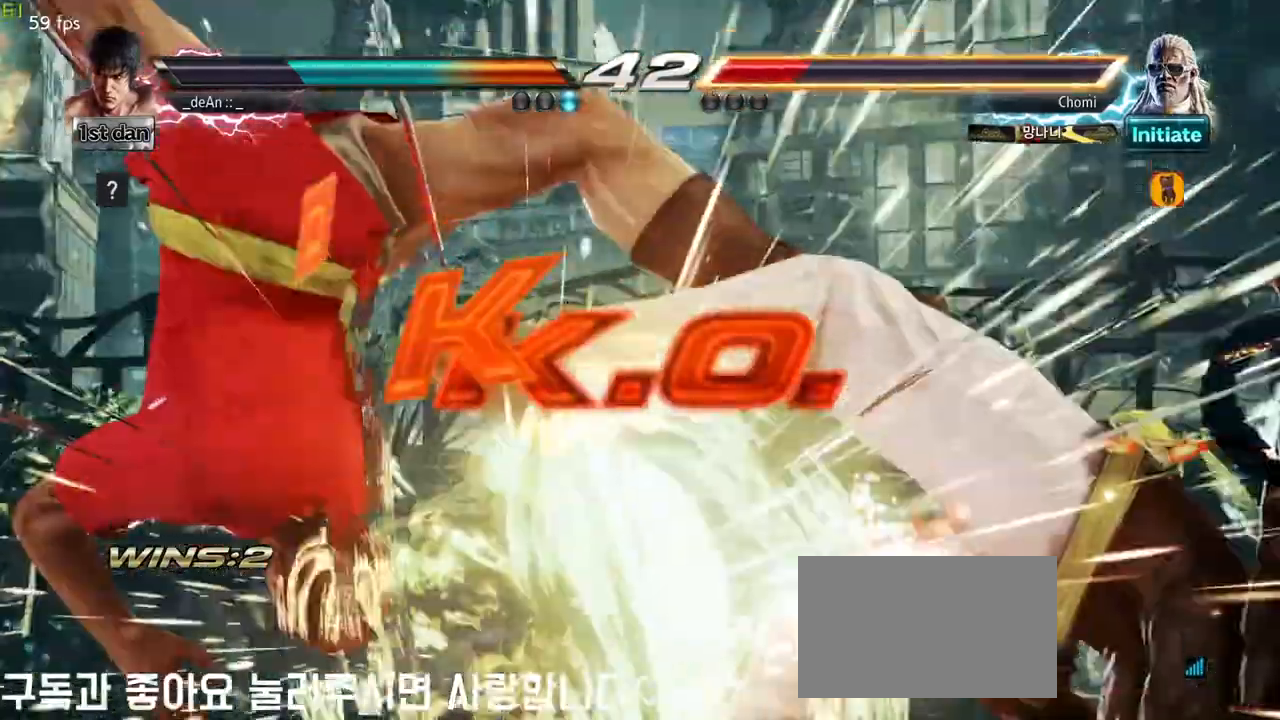
{"dt_ms": 500, "buttons": [], "left_stick": "center", "events": [[200, "left_stick", "right"], [267, "left_stick", "center"], [417, "left_stick", "right"], [483, "left_stick", "center"]]}